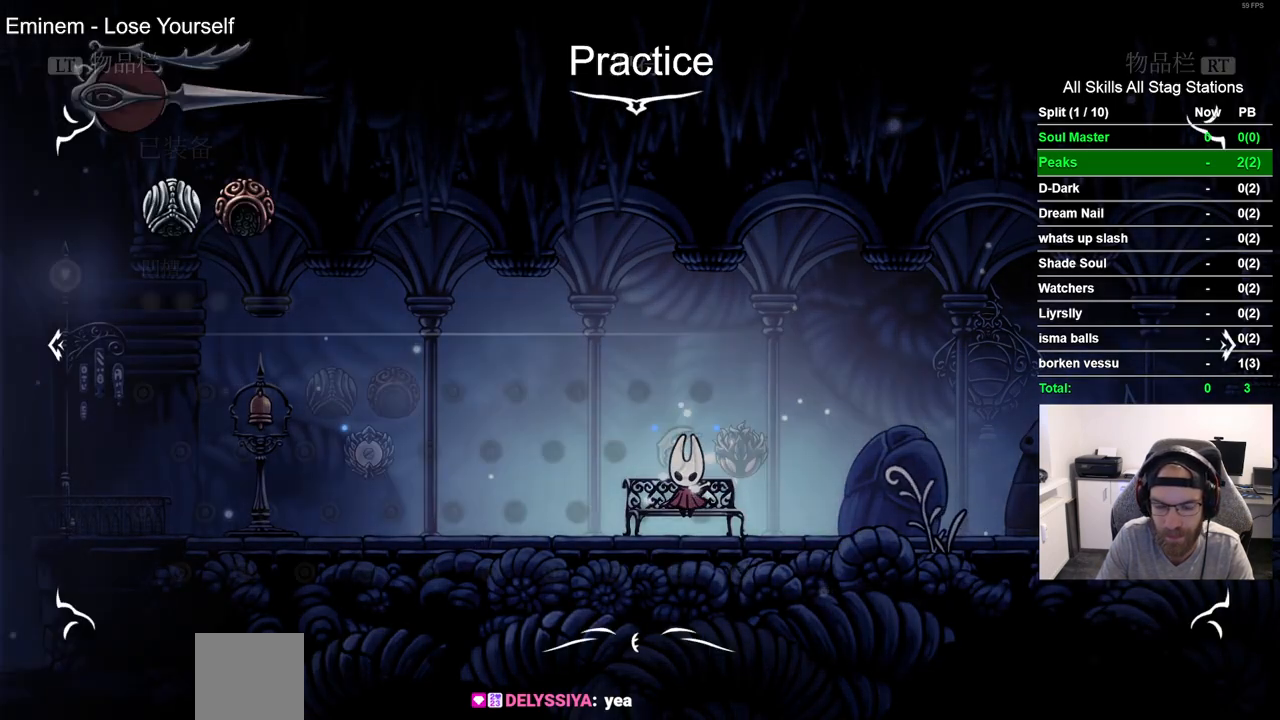
Gameplay with a controller (PlayStation layout); each line is a JSON object with the inputs held at the frame after it. "events" lists button and stick changes between this image and that frame as [ms after this image, input, new state], when the widget could be followed in between. Not read: L1 R1.
{"buttons": ["DPAD_RIGHT"], "left_stick": "center", "right_stick": "center", "events": [[200, "DPAD_UP", "down"], [317, "DPAD_UP", "up"], [483, "DPAD_RIGHT", "down"]]}
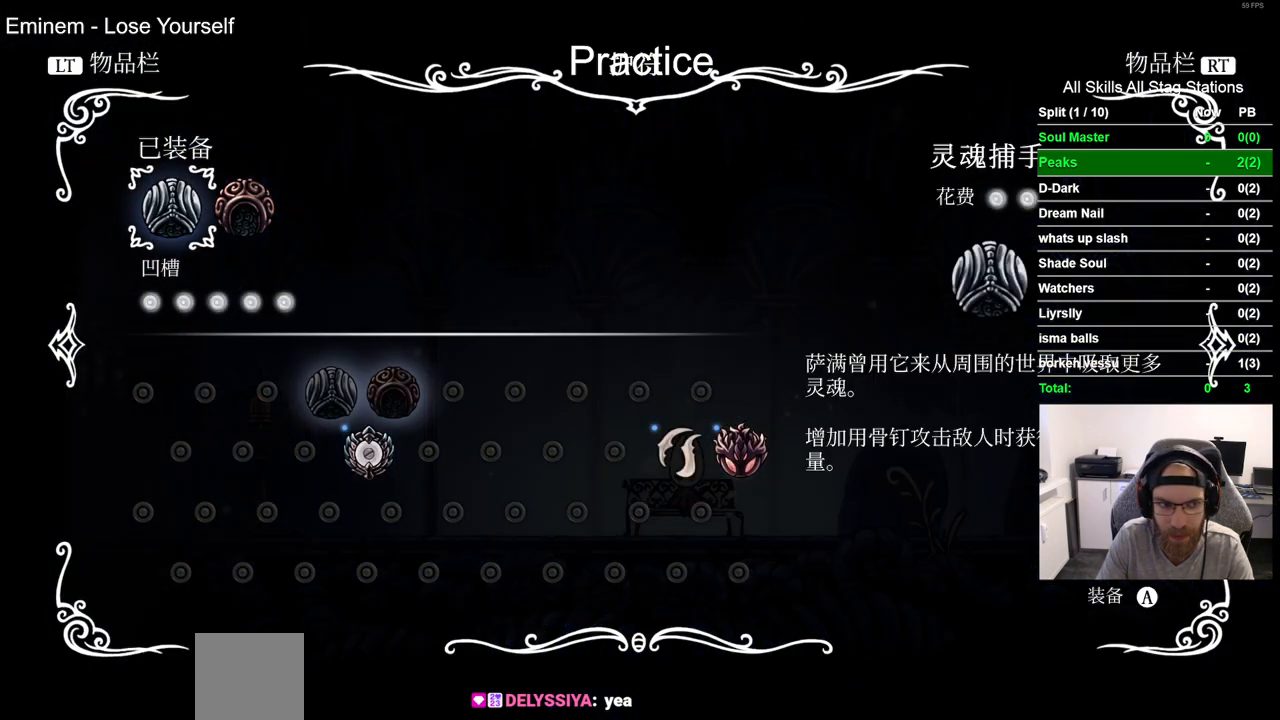
{"buttons": [], "left_stick": "center", "right_stick": "center", "events": [[67, "DPAD_RIGHT", "up"], [150, "CROSS", "down"], [283, "CROSS", "up"]]}
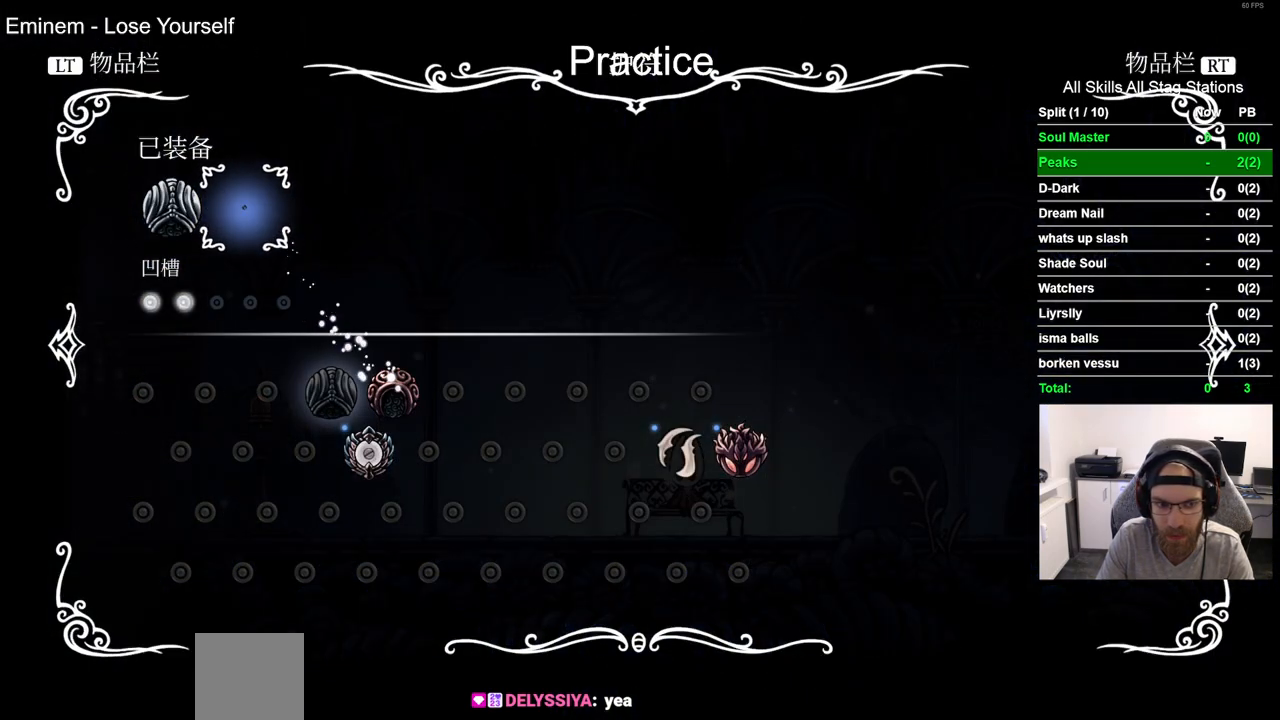
{"buttons": [], "left_stick": "center", "right_stick": "center", "events": [[100, "DPAD_DOWN", "down"], [183, "DPAD_DOWN", "up"], [283, "DPAD_DOWN", "down"], [417, "DPAD_DOWN", "up"]]}
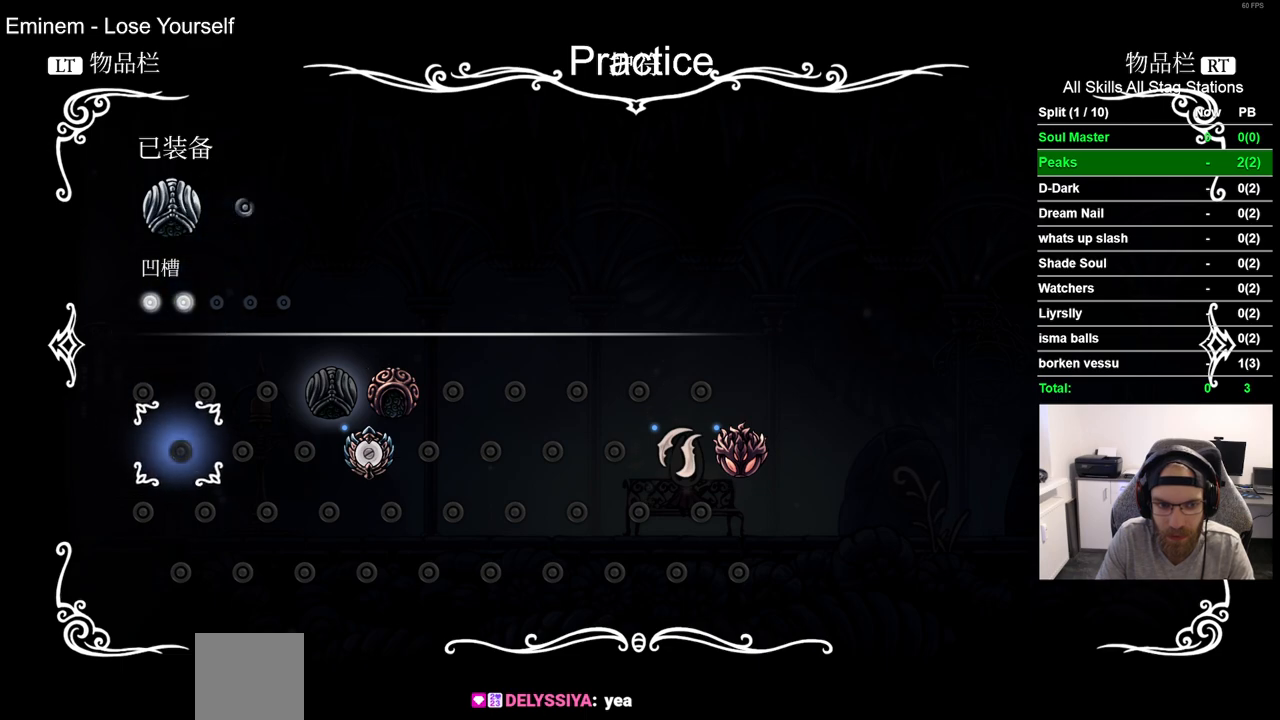
{"buttons": ["DPAD_RIGHT"], "left_stick": "center", "right_stick": "center", "events": [[50, "DPAD_RIGHT", "down"], [150, "DPAD_RIGHT", "up"], [250, "DPAD_RIGHT", "down"], [350, "DPAD_RIGHT", "up"], [433, "DPAD_RIGHT", "down"]]}
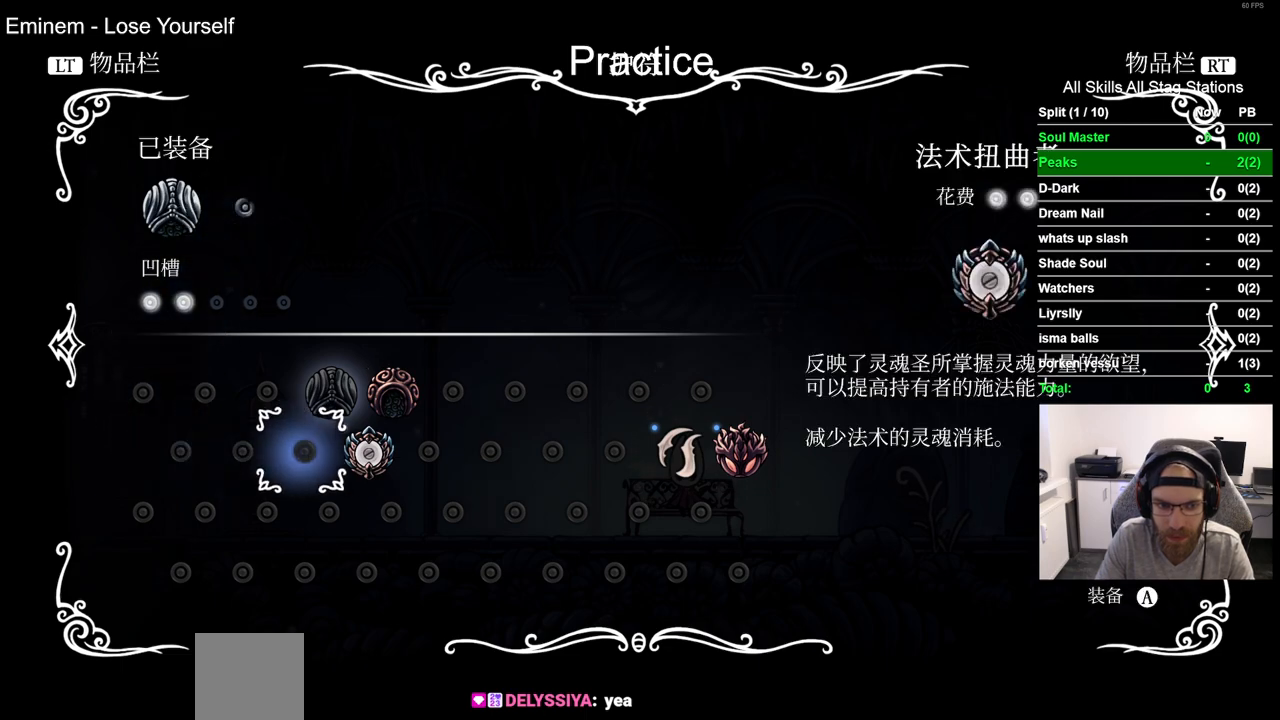
{"buttons": ["DPAD_UP"], "left_stick": "center", "right_stick": "center", "events": [[67, "DPAD_RIGHT", "up"], [133, "CROSS", "down"], [233, "CROSS", "up"], [467, "DPAD_UP", "down"]]}
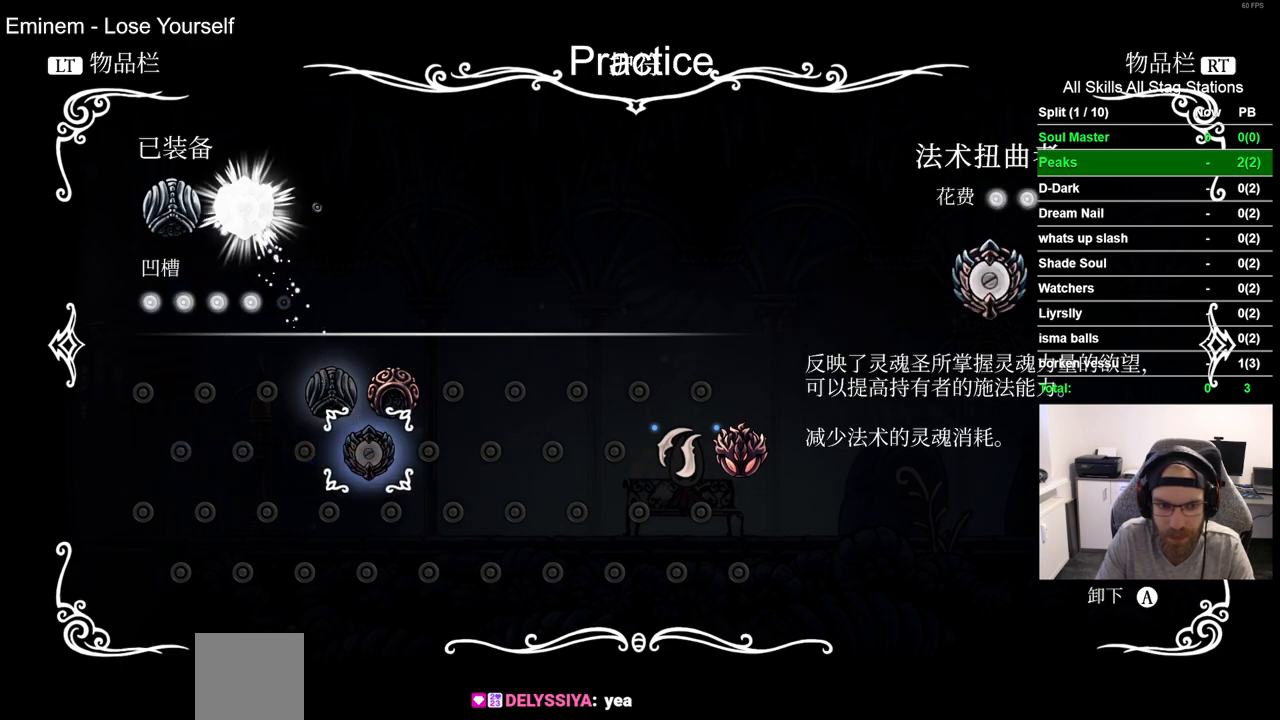
{"buttons": ["CROSS"], "left_stick": "center", "right_stick": "center", "events": [[67, "DPAD_UP", "up"], [233, "DPAD_RIGHT", "down"], [350, "DPAD_RIGHT", "up"], [483, "CROSS", "down"]]}
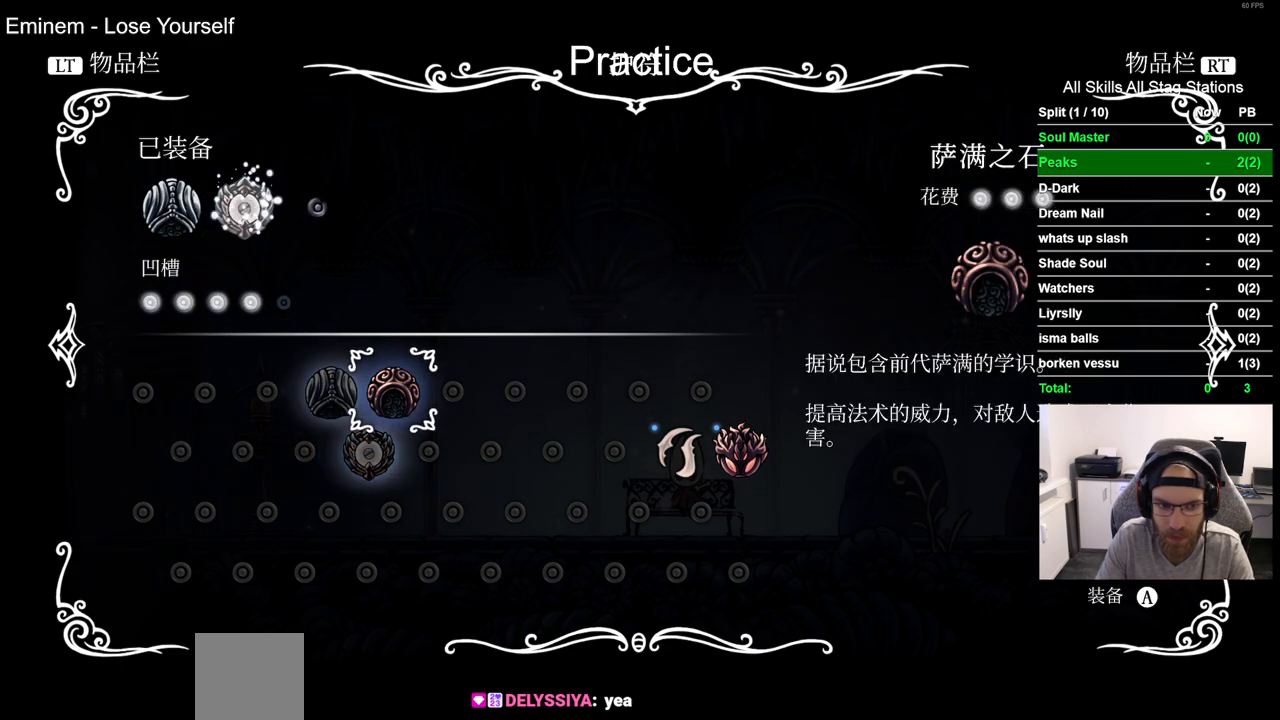
{"buttons": ["CIRCLE"], "left_stick": "center", "right_stick": "center", "events": [[50, "CROSS", "up"], [467, "CIRCLE", "down"]]}
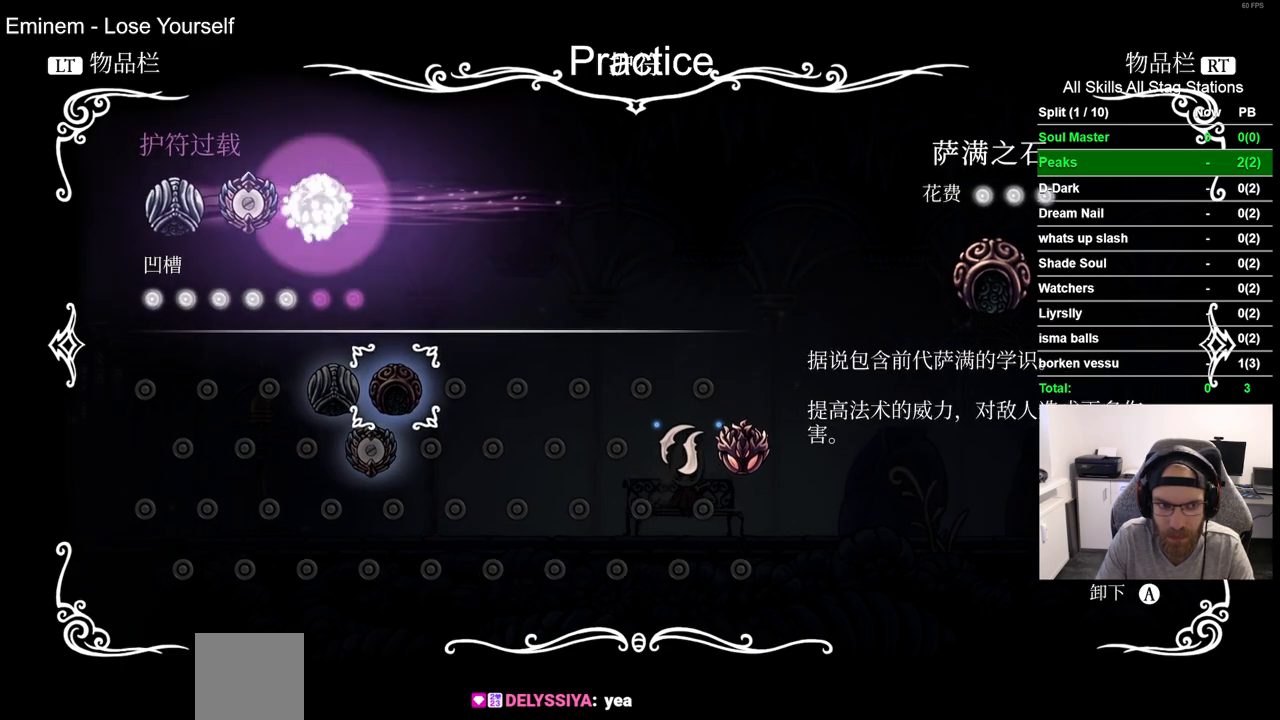
{"buttons": [], "left_stick": "center", "right_stick": "center", "events": [[67, "CIRCLE", "up"], [200, "CIRCLE", "down"], [300, "CIRCLE", "up"]]}
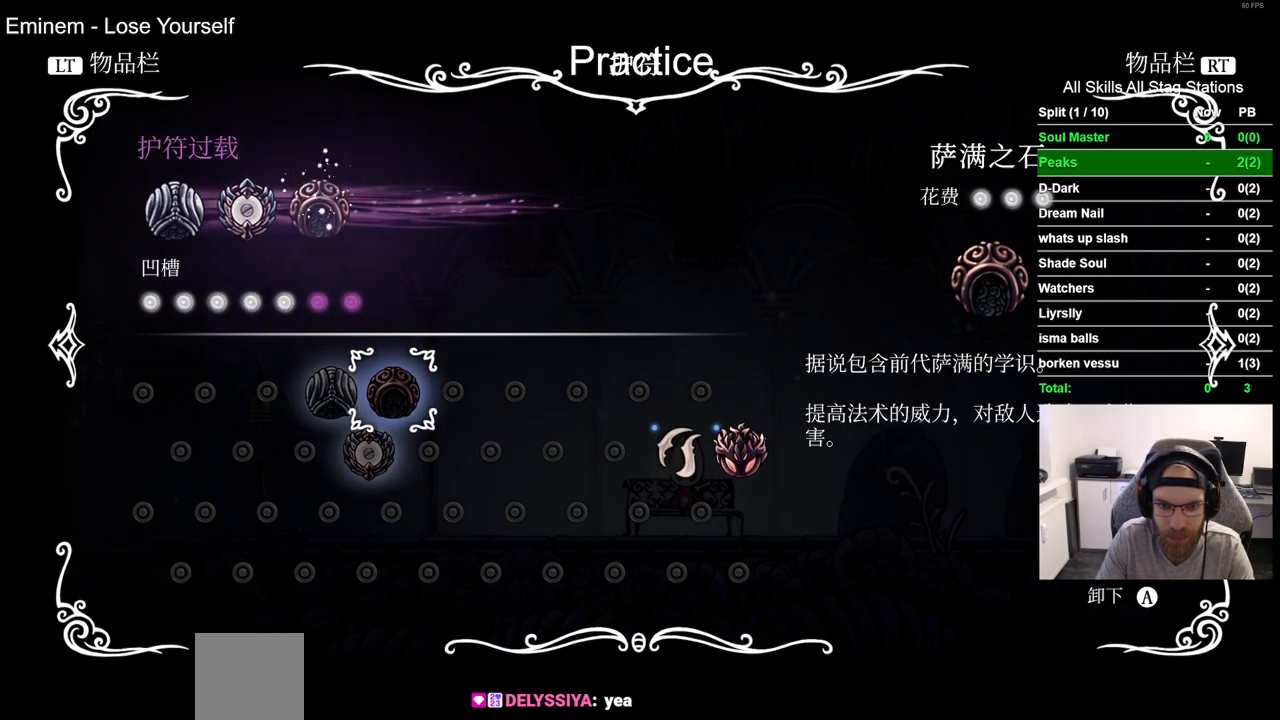
{"buttons": [], "left_stick": "center", "right_stick": "center", "events": [[33, "CIRCLE", "down"], [133, "CIRCLE", "up"]]}
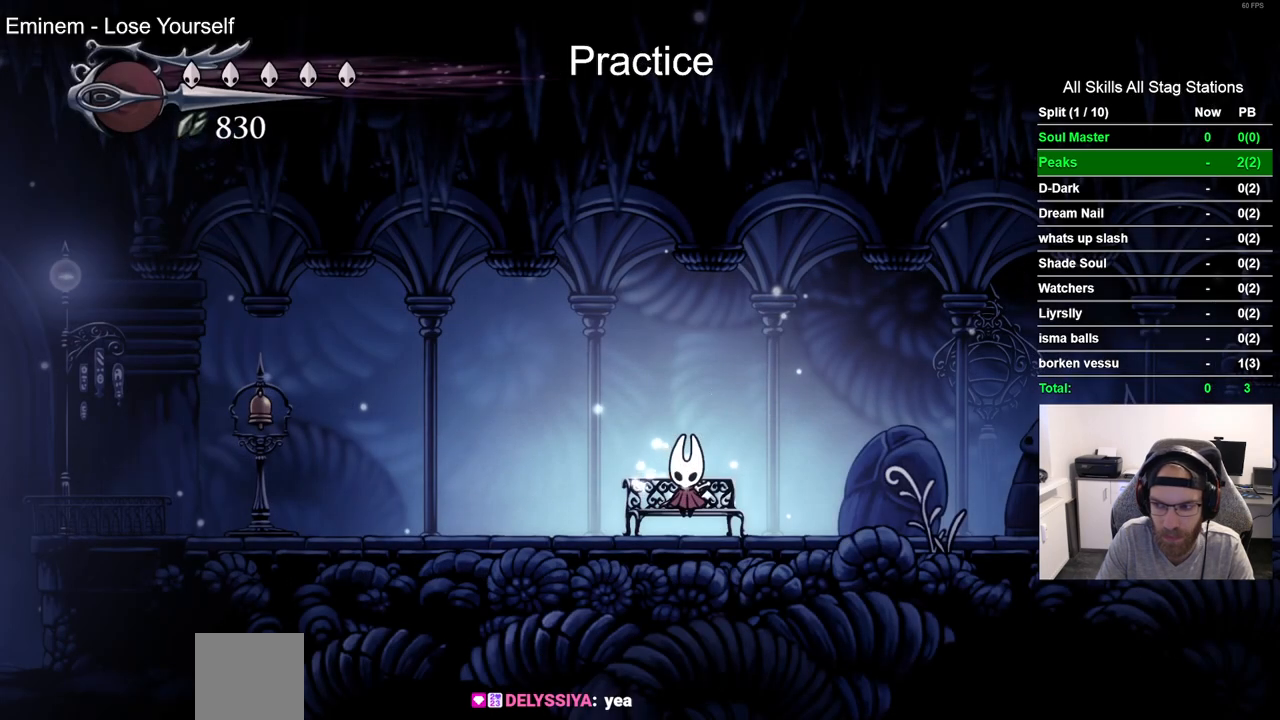
{"buttons": ["DPAD_RIGHT"], "left_stick": "center", "right_stick": "center", "events": [[33, "DPAD_DOWN", "down"], [150, "DPAD_DOWN", "up"], [300, "DPAD_RIGHT", "down"]]}
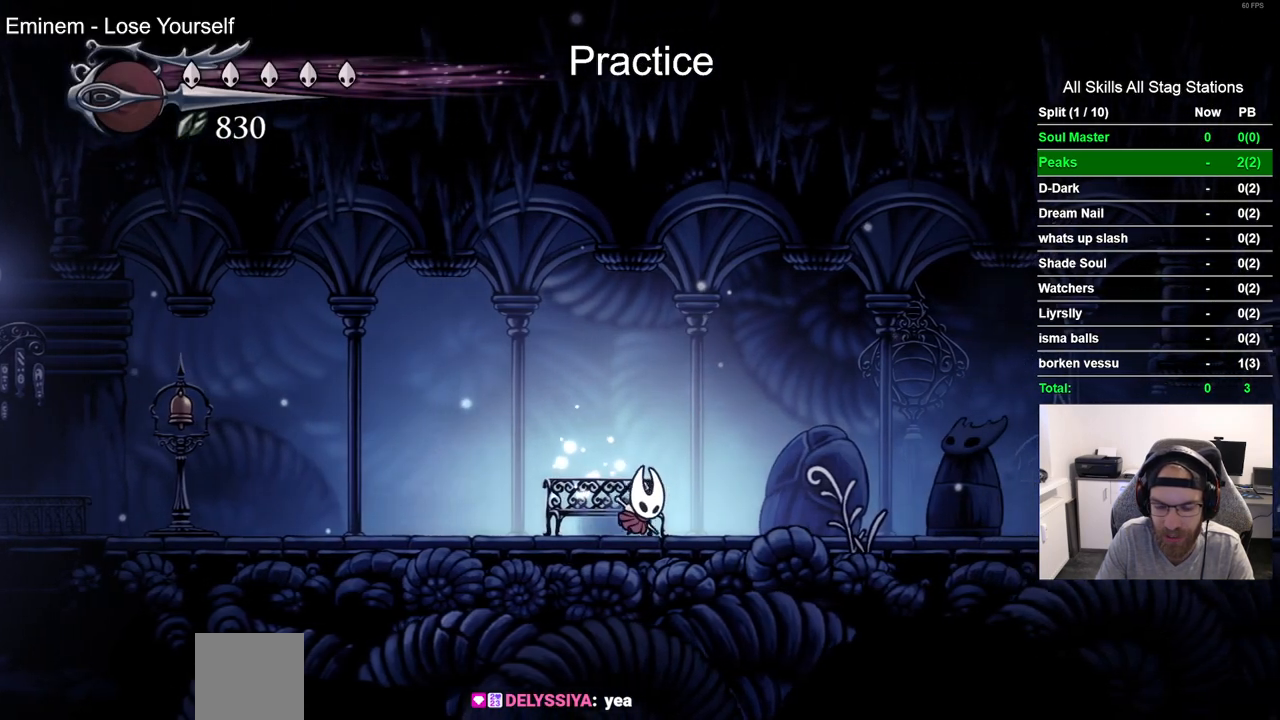
{"buttons": ["DPAD_RIGHT"], "left_stick": "center", "right_stick": "center", "events": [[117, "R2", "down"], [300, "R2", "up"]]}
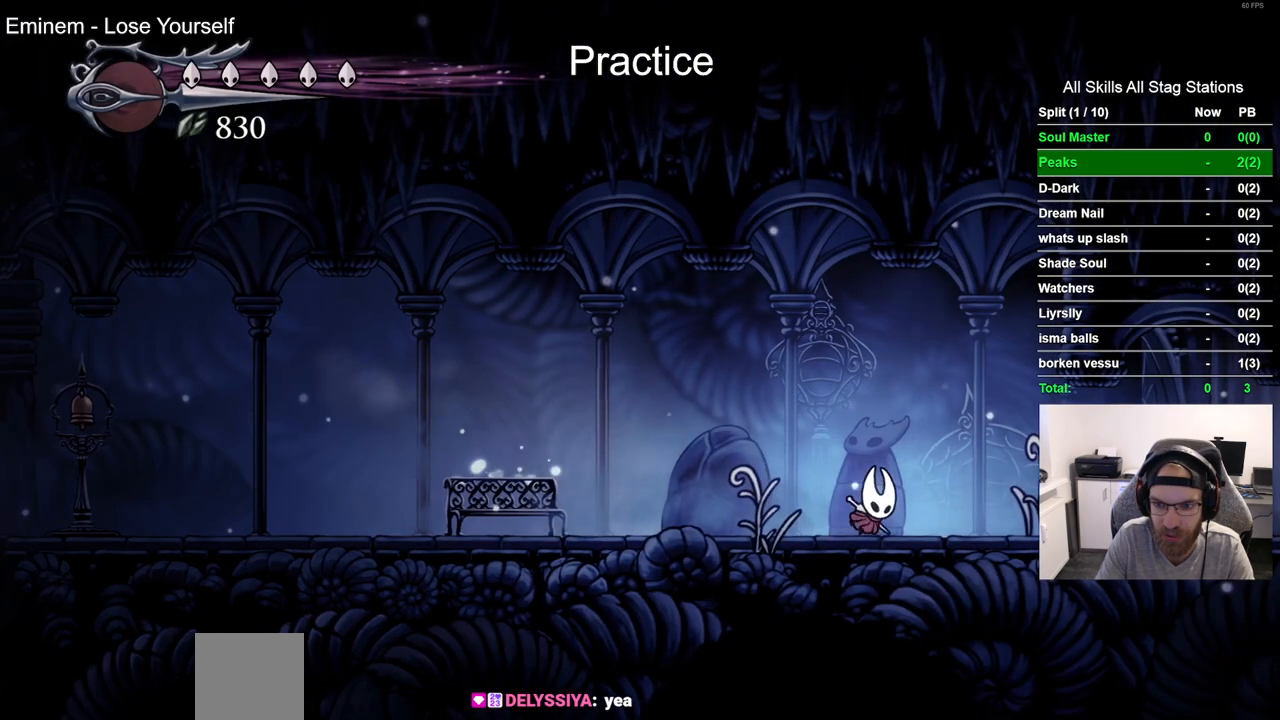
{"buttons": ["DPAD_RIGHT"], "left_stick": "center", "right_stick": "center", "events": [[250, "R2", "down"], [500, "R2", "up"]]}
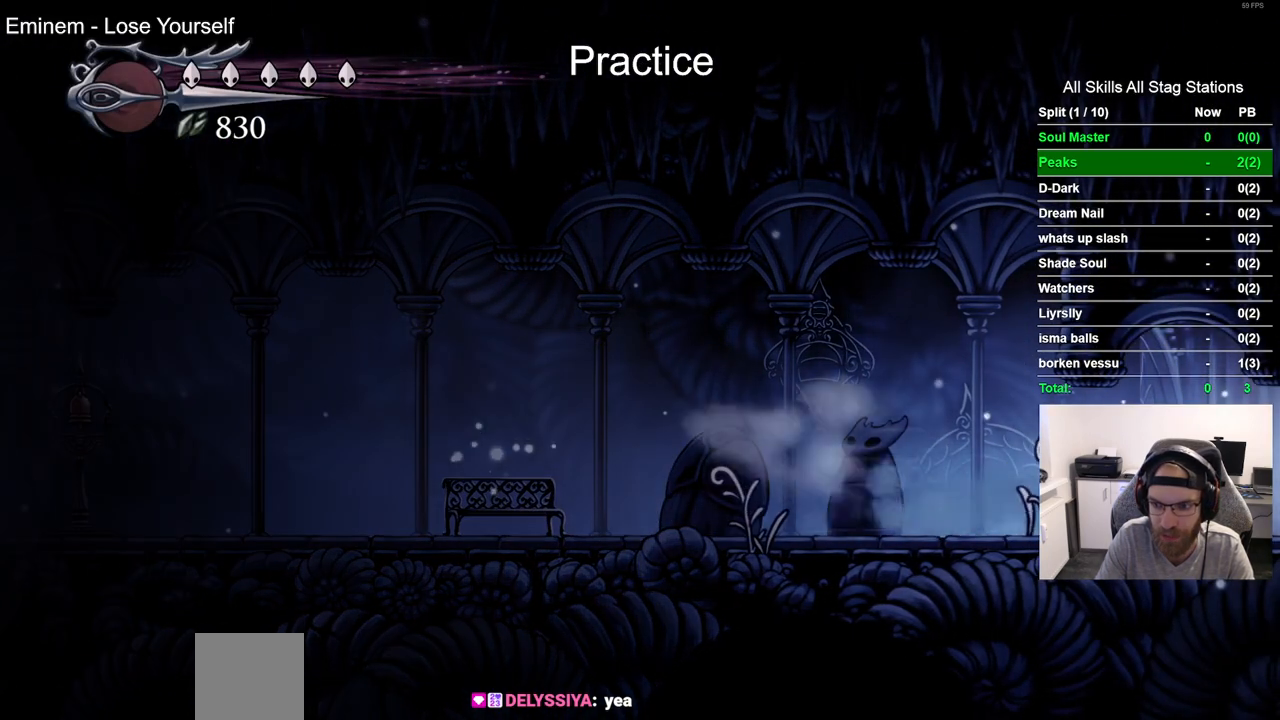
{"buttons": [], "left_stick": "center", "right_stick": "center", "events": [[450, "DPAD_RIGHT", "up"]]}
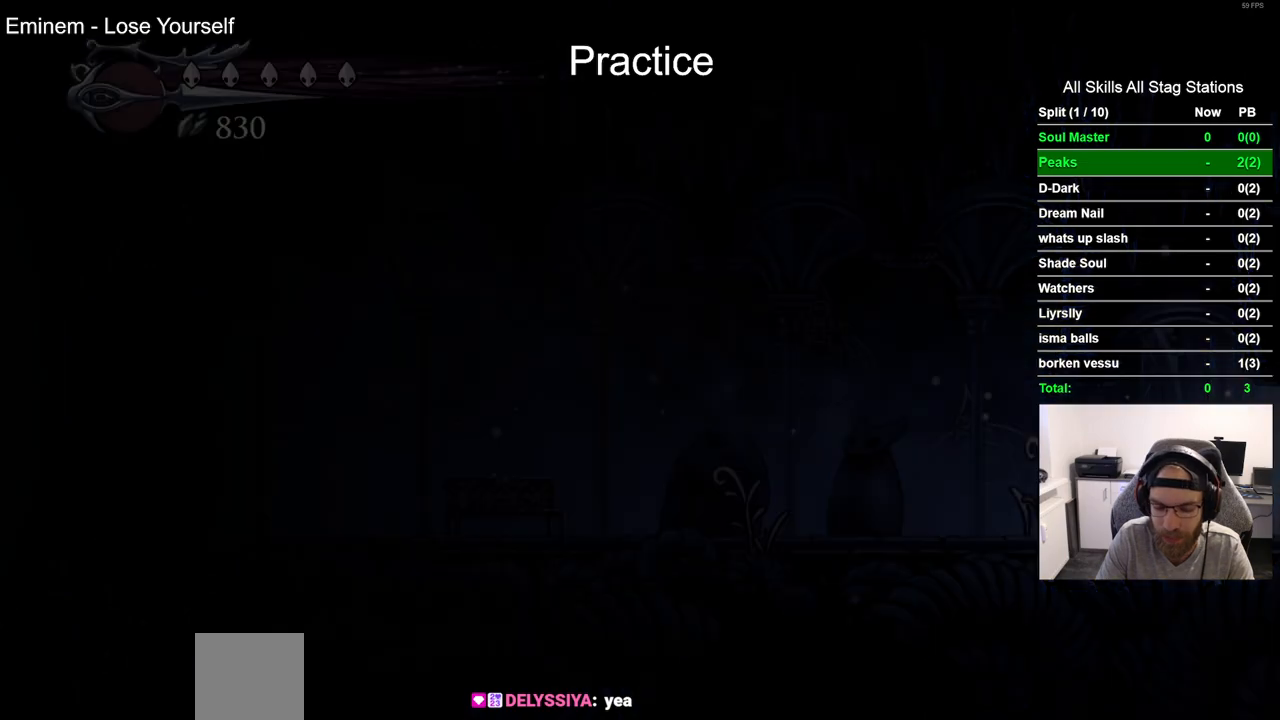
{"buttons": [], "left_stick": "center", "right_stick": "center", "events": []}
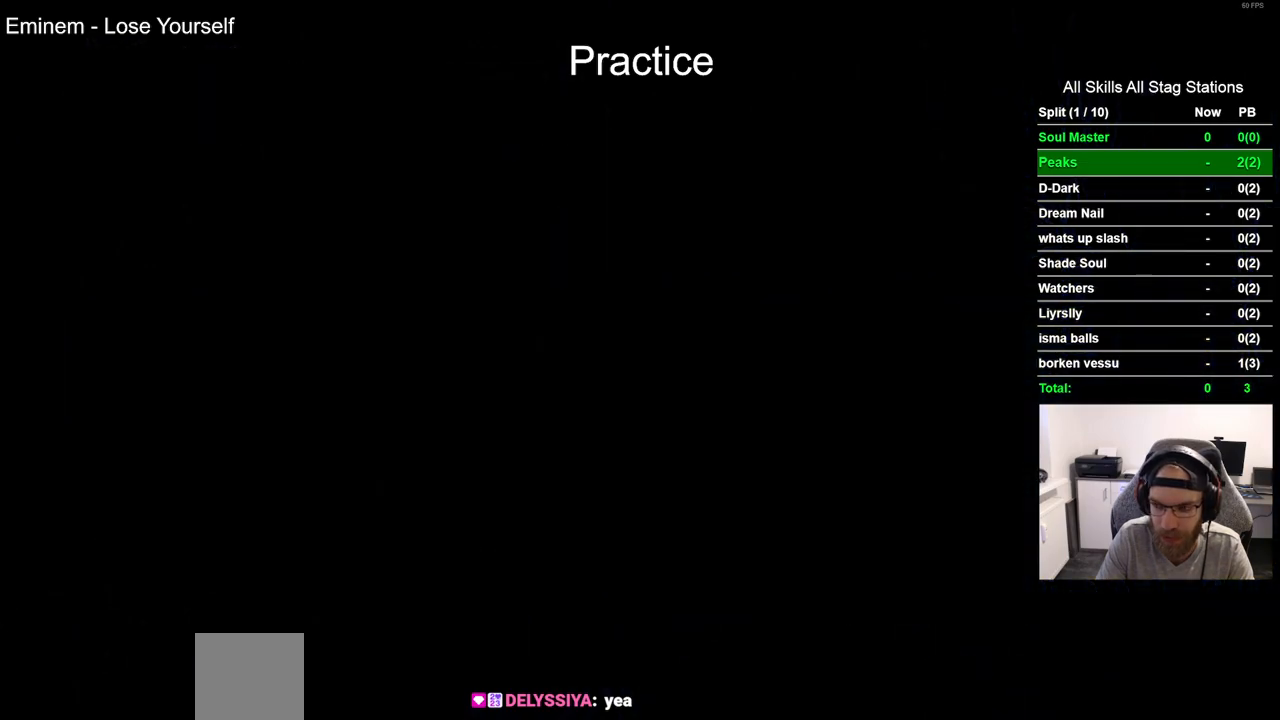
{"buttons": ["DPAD_RIGHT"], "left_stick": "center", "right_stick": "center", "events": [[17, "DPAD_RIGHT", "down"]]}
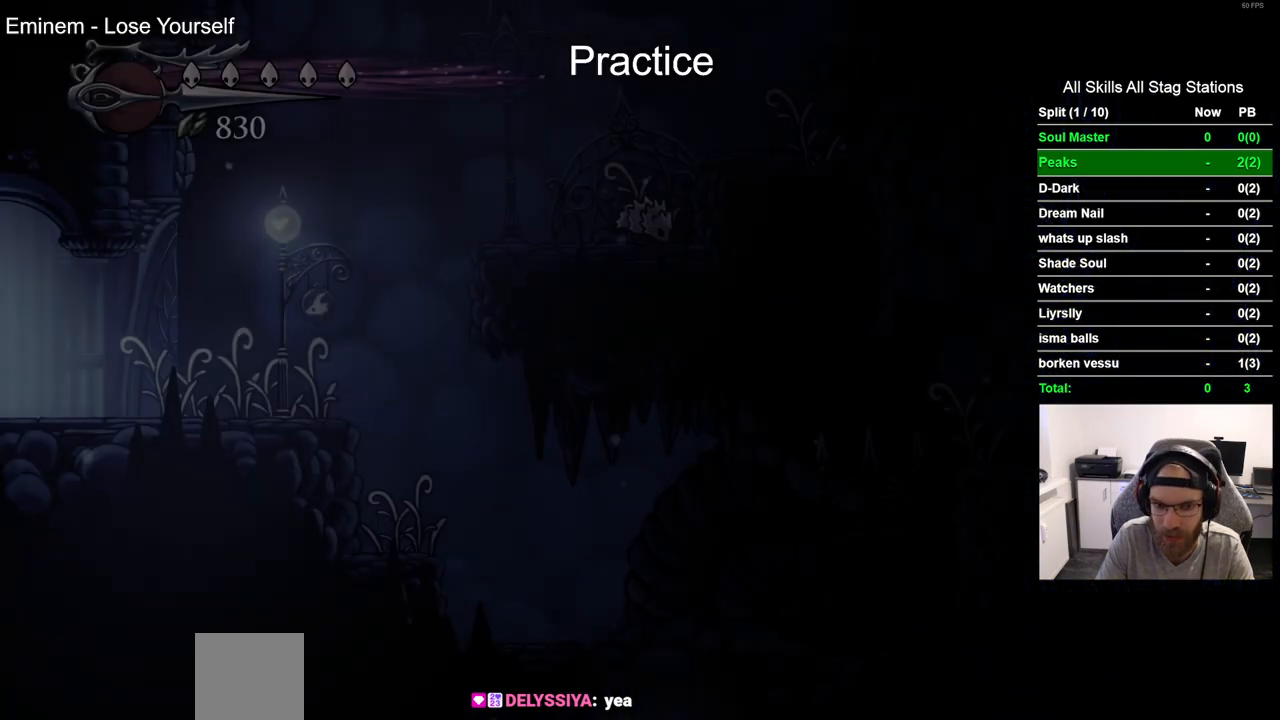
{"buttons": ["DPAD_RIGHT"], "left_stick": "center", "right_stick": "center", "events": []}
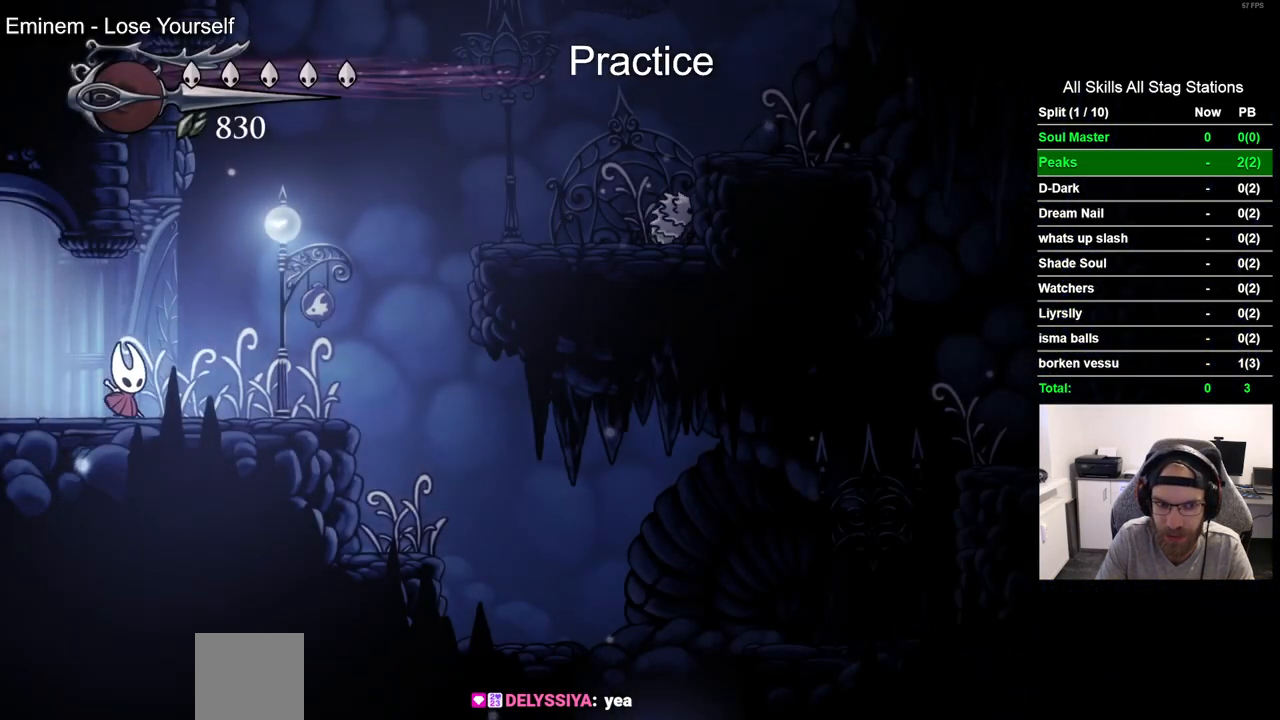
{"buttons": ["CROSS", "DPAD_RIGHT"], "left_stick": "center", "right_stick": "center", "events": [[383, "CROSS", "down"]]}
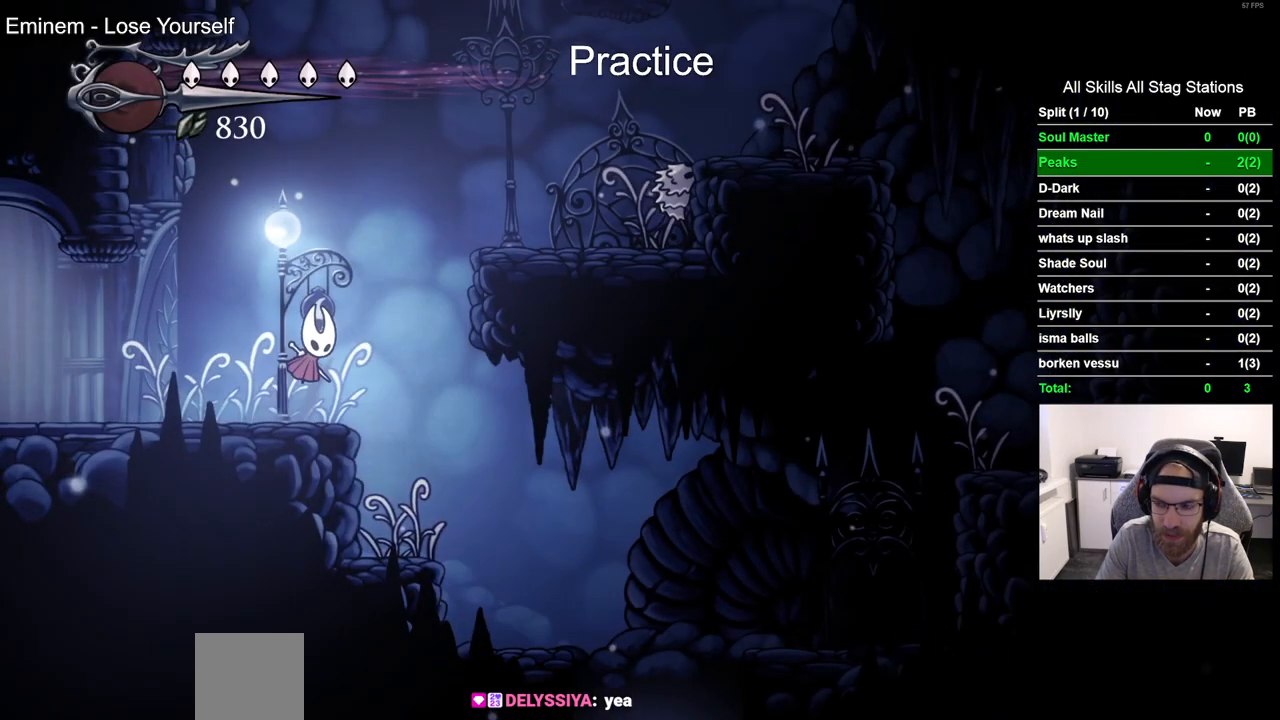
{"buttons": ["DPAD_RIGHT"], "left_stick": "center", "right_stick": "center", "events": [[450, "CROSS", "up"]]}
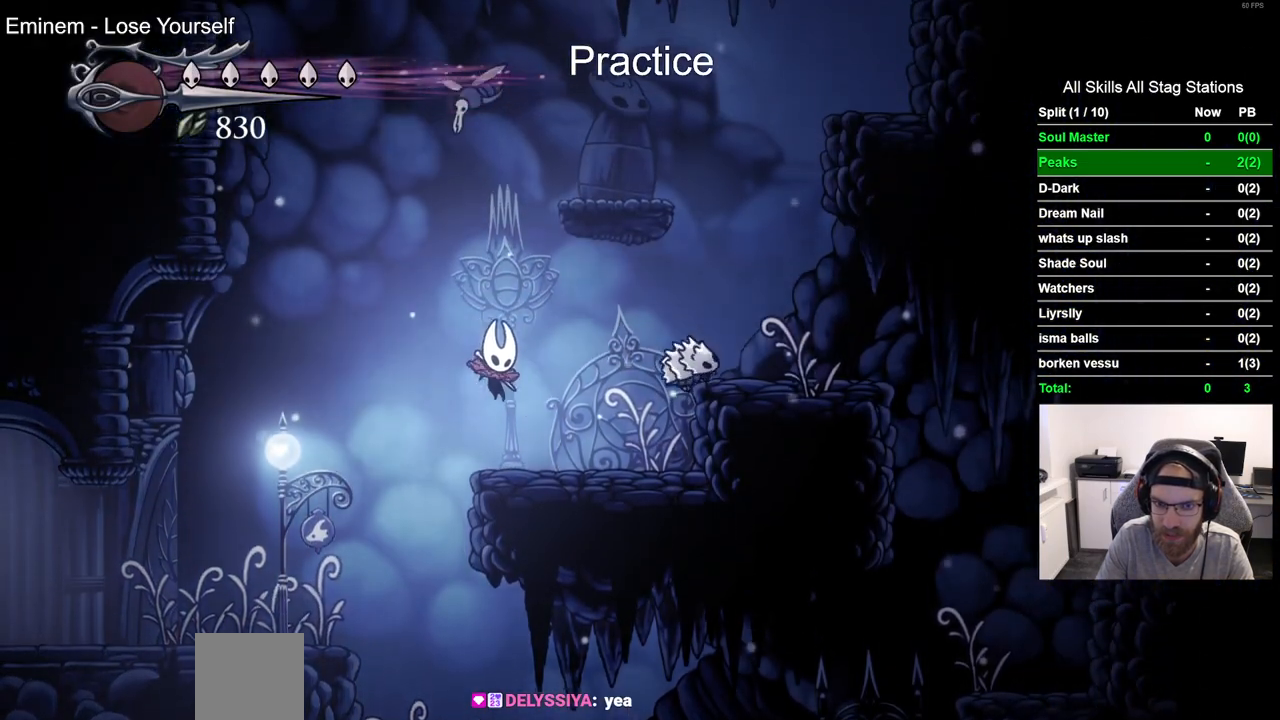
{"buttons": [], "left_stick": "center", "right_stick": "center", "events": [[167, "SQUARE", "down"], [333, "SQUARE", "up"], [467, "DPAD_RIGHT", "up"]]}